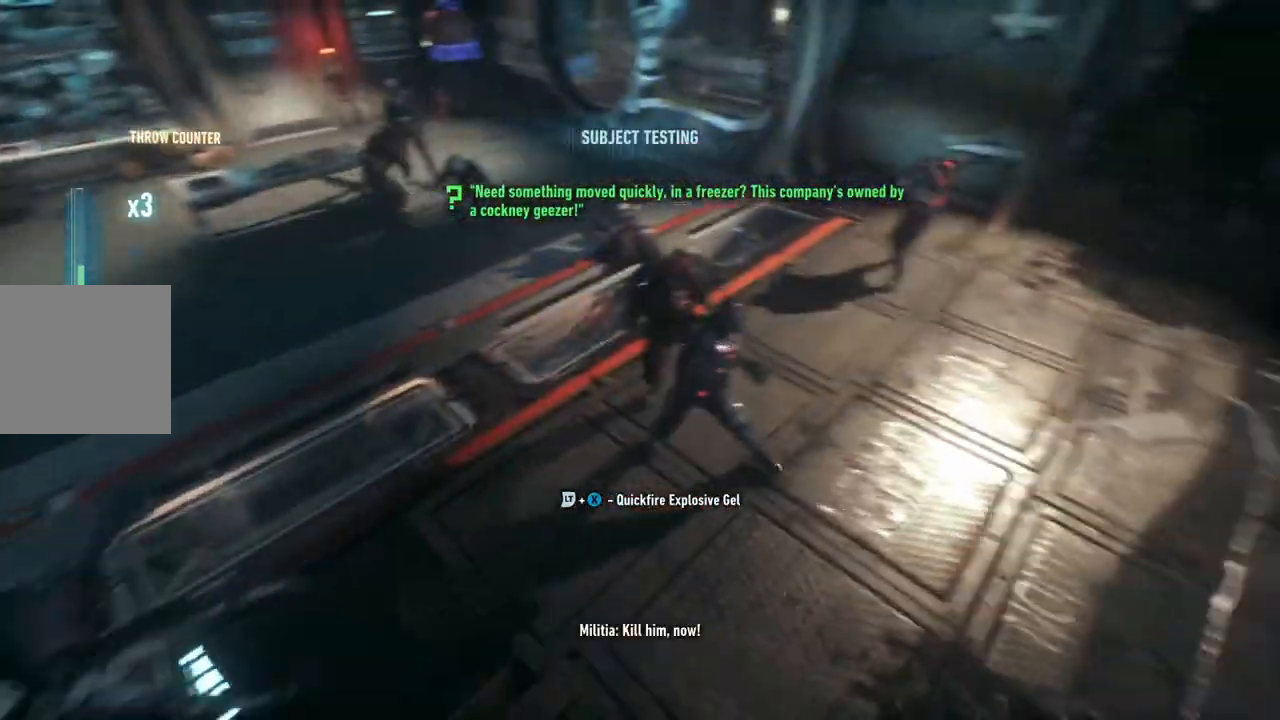
Gameplay with a controller (Xbox layout); each line is a JSON object with the inputs held at the frame after it. "events" lists button and stick changes between this image and that frame as [ms after this image, input, new state], when the widget could be followed in between.
{"buttons": ["X"], "left_stick": "up", "right_stick": "center", "events": [[250, "X", "down"], [400, "X", "up"], [500, "X", "down"]]}
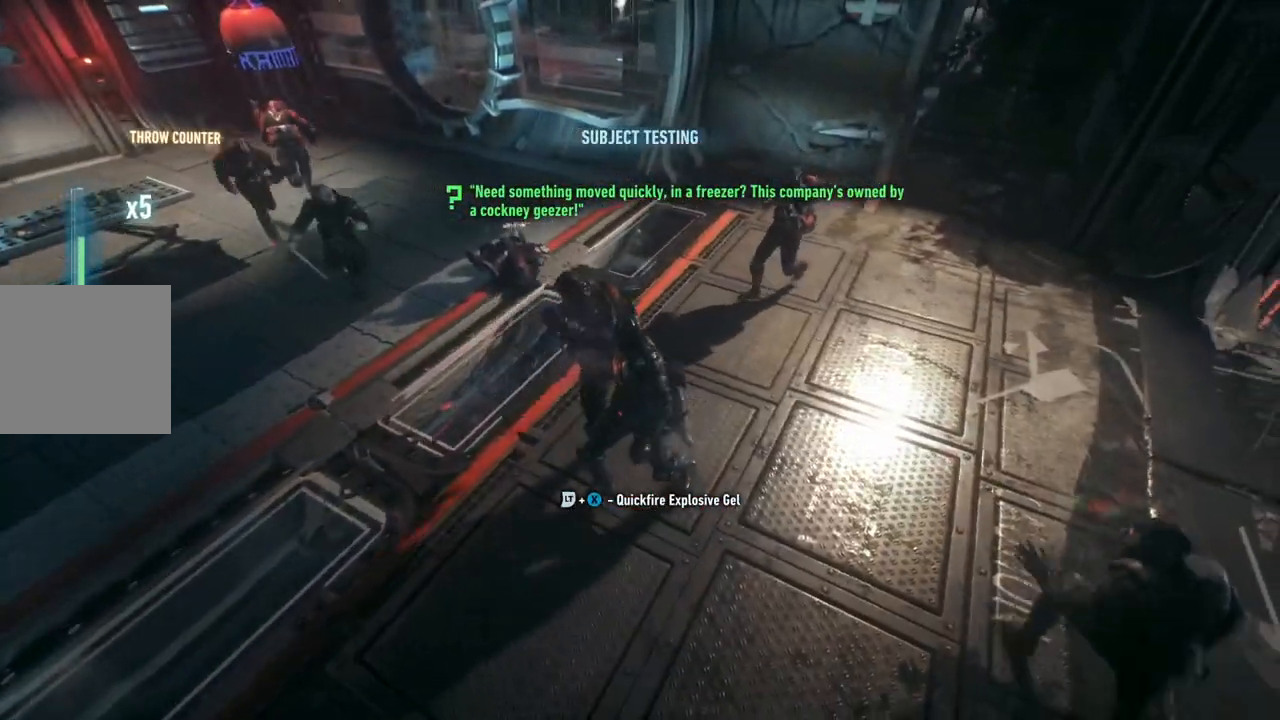
{"buttons": [], "left_stick": "up-left", "right_stick": "center", "events": [[133, "X", "up"], [217, "X", "down"], [250, "left_stick", "up-left"], [350, "X", "up"]]}
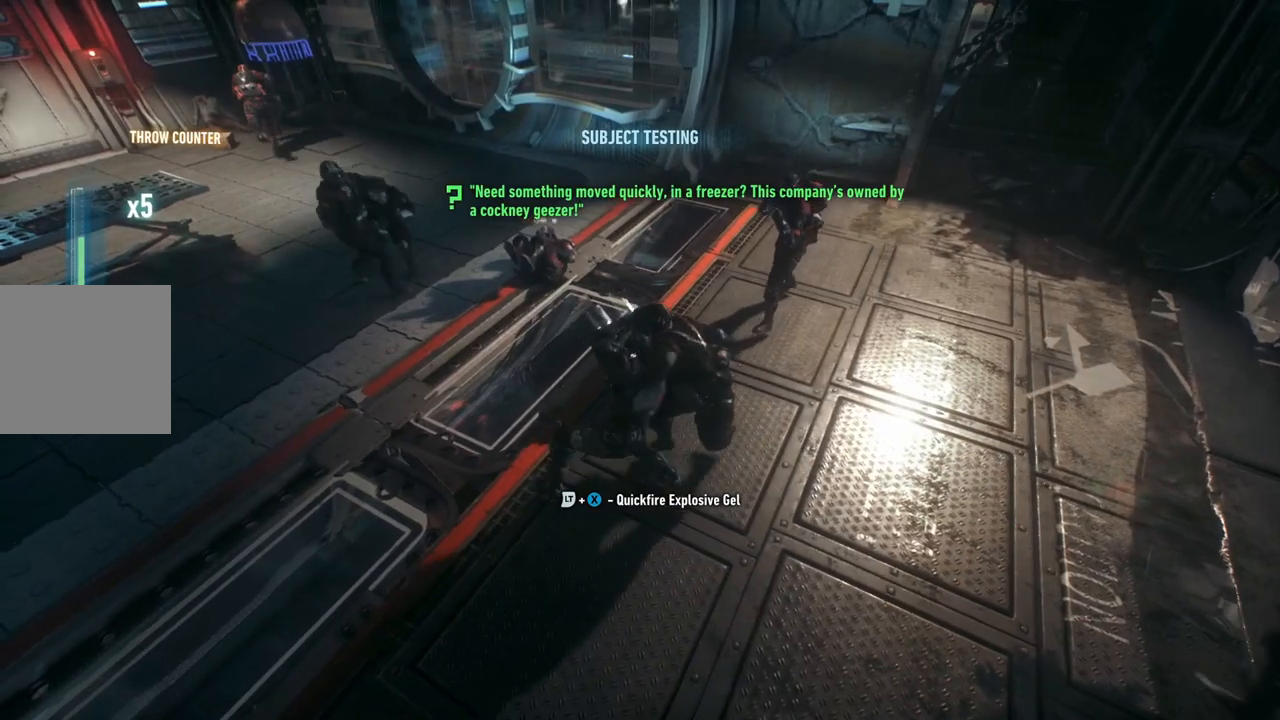
{"buttons": [], "left_stick": "up-left", "right_stick": "center", "events": []}
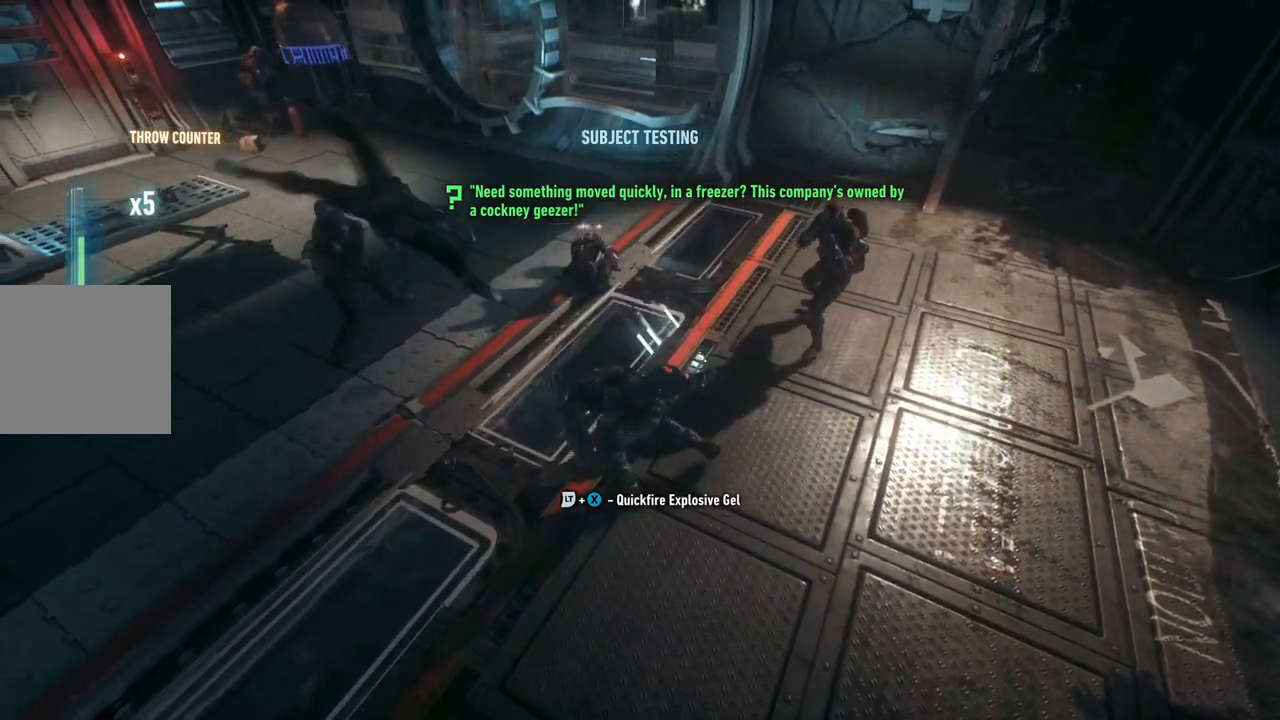
{"buttons": [], "left_stick": "up-left", "right_stick": "center", "events": []}
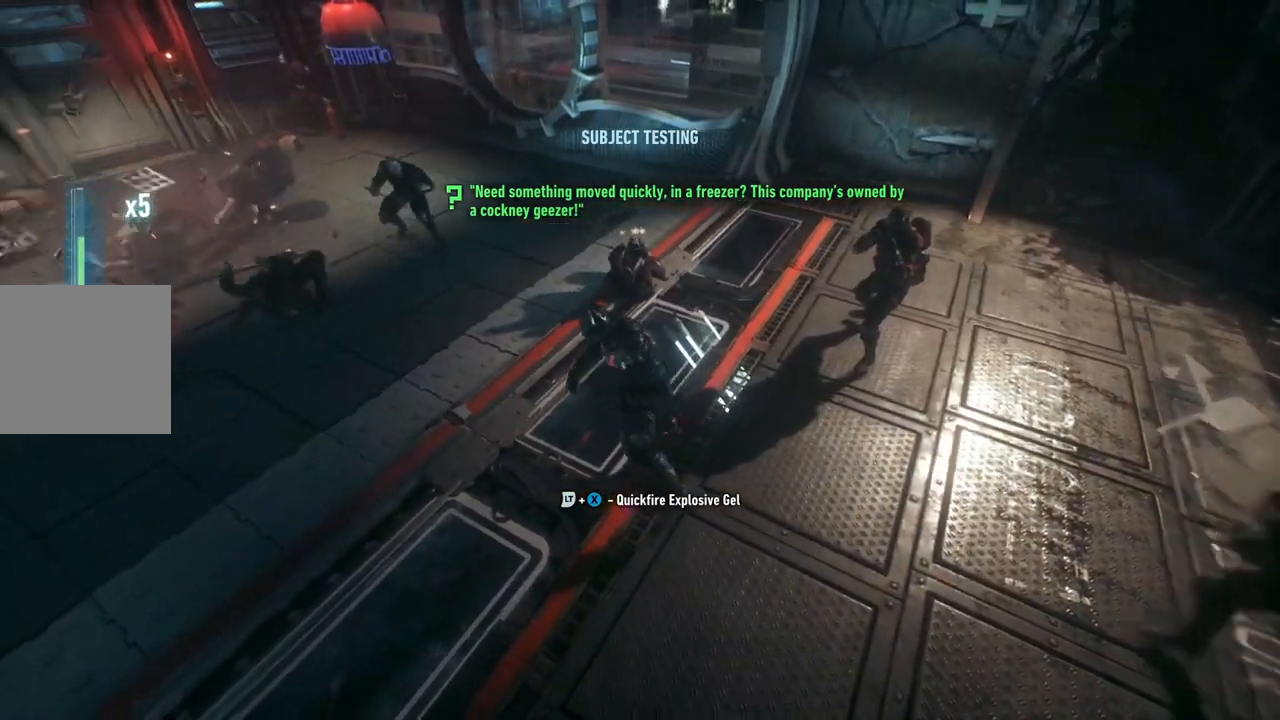
{"buttons": [], "left_stick": "up-left", "right_stick": "center", "events": [[83, "X", "down"], [250, "X", "up"]]}
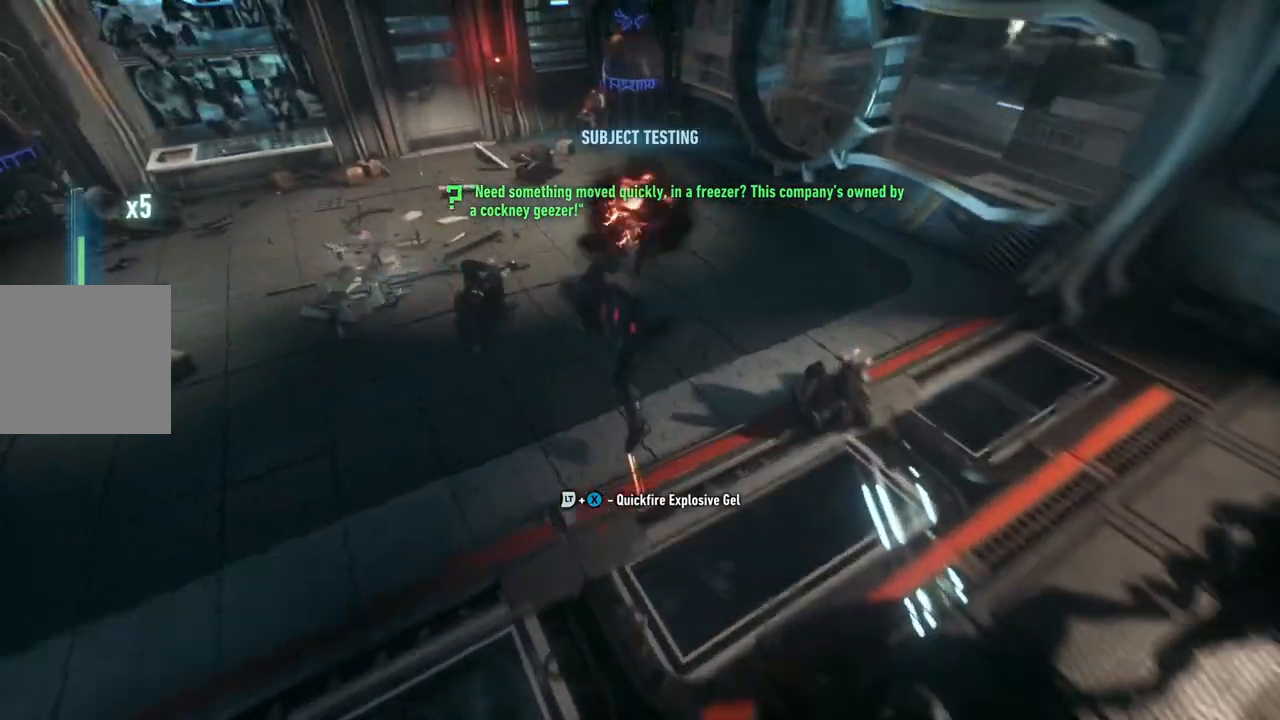
{"buttons": [], "left_stick": "up-left", "right_stick": "center", "events": [[67, "left_stick", "up"], [500, "left_stick", "up-left"]]}
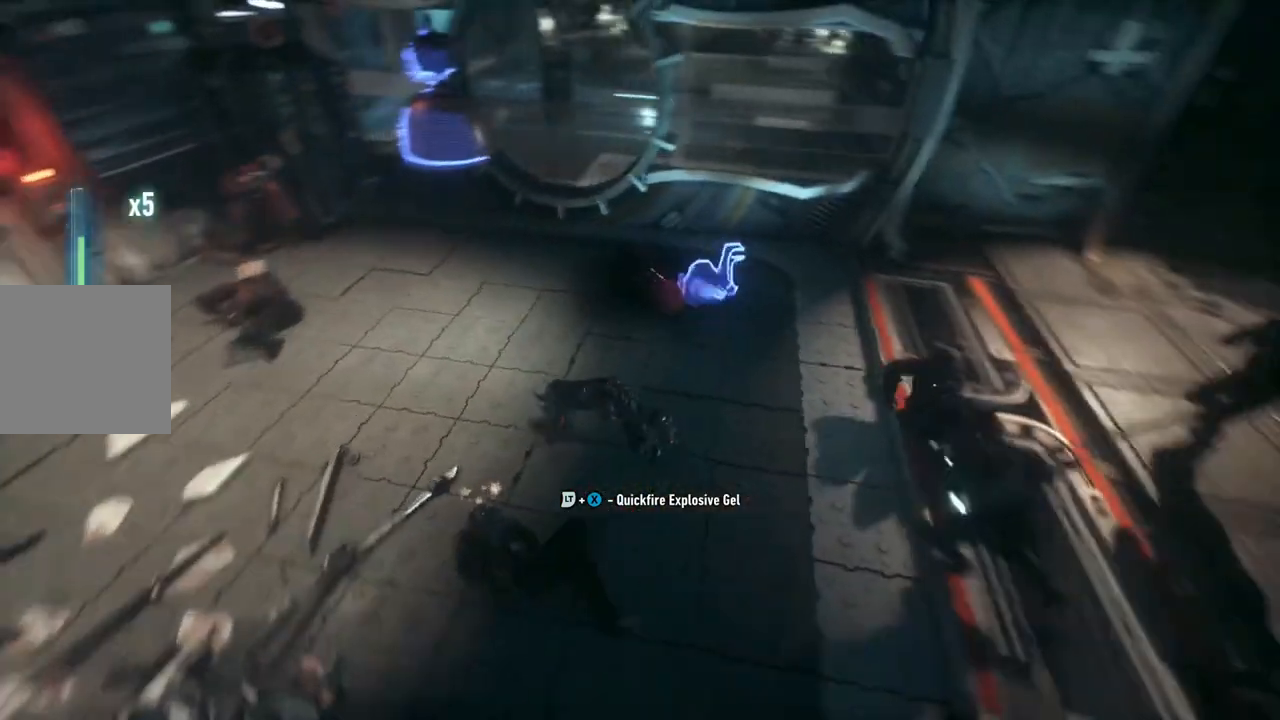
{"buttons": [], "left_stick": "up-left", "right_stick": "center", "events": [[283, "X", "down"], [483, "X", "up"]]}
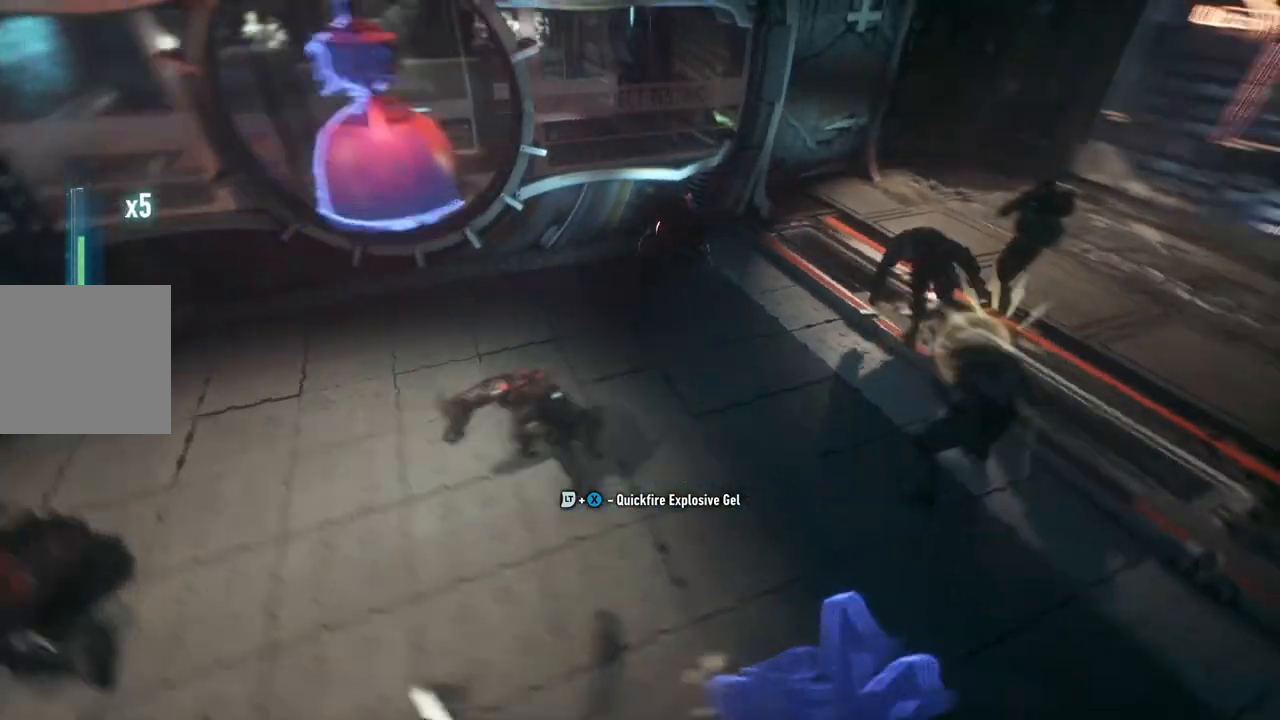
{"buttons": [], "left_stick": "up", "right_stick": "center", "events": [[367, "left_stick", "up"]]}
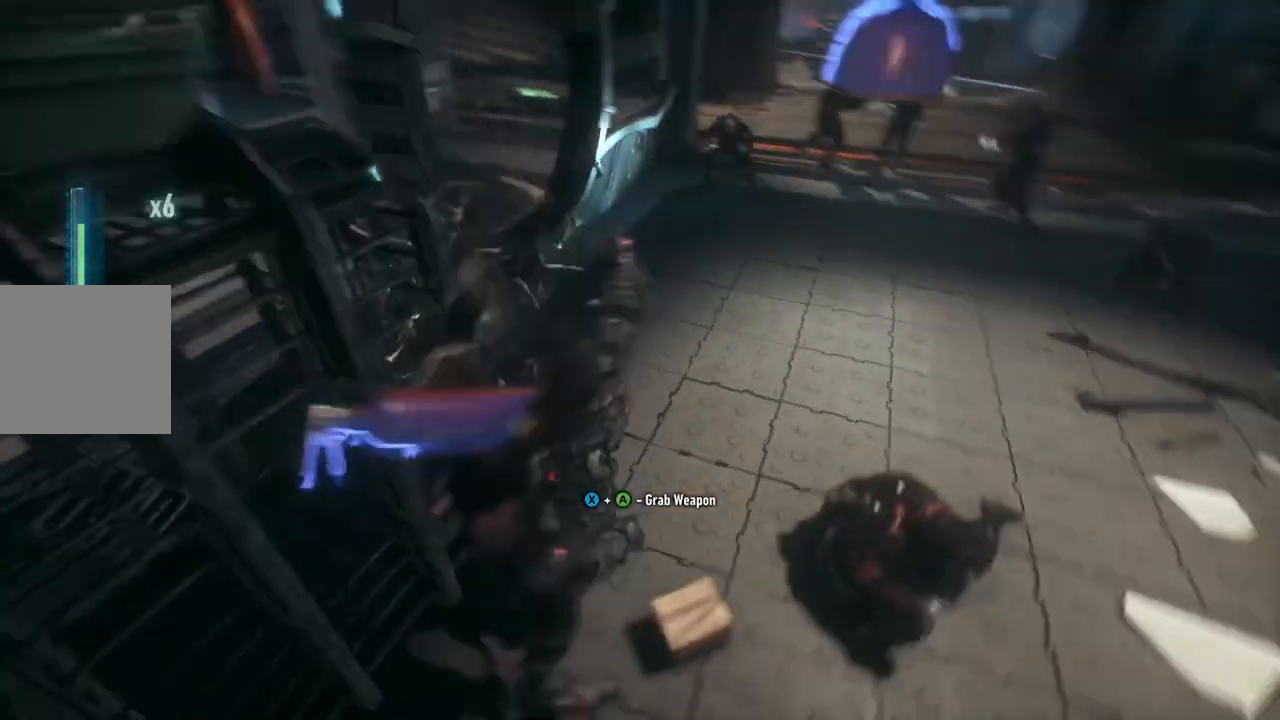
{"buttons": [], "left_stick": "up", "right_stick": "center", "events": [[267, "X", "down"], [433, "X", "up"]]}
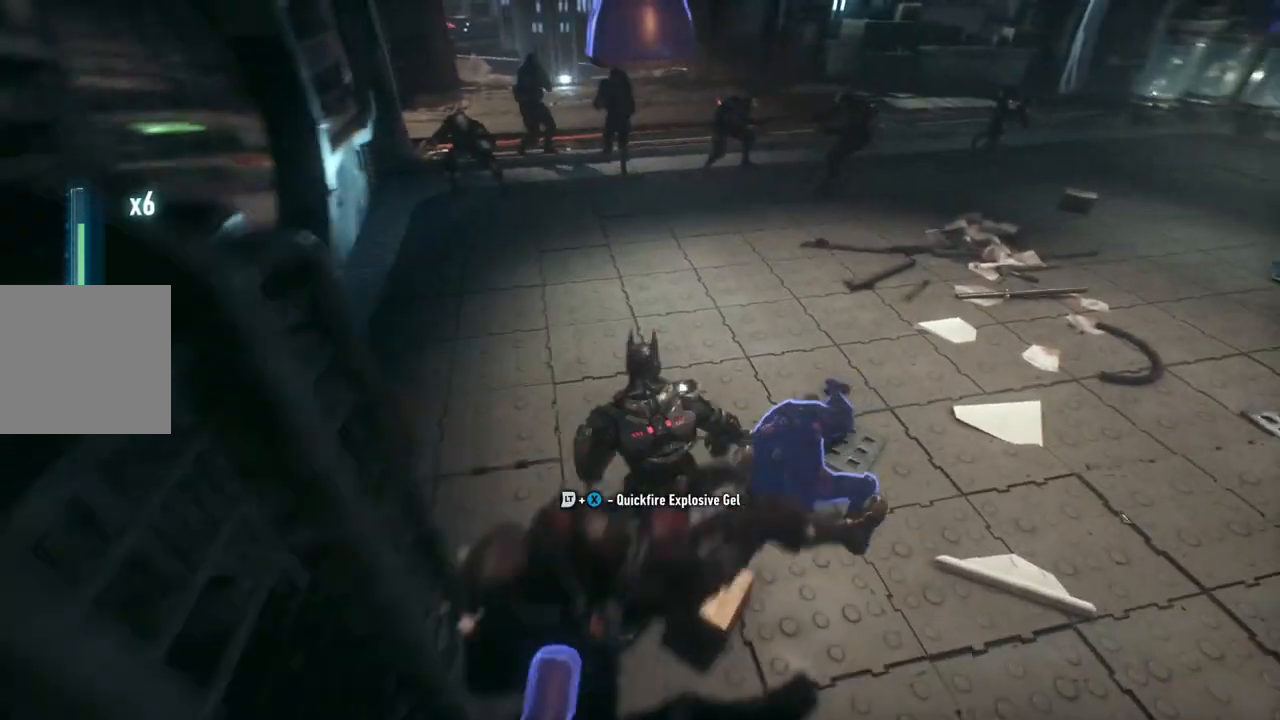
{"buttons": [], "left_stick": "up", "right_stick": "center", "events": []}
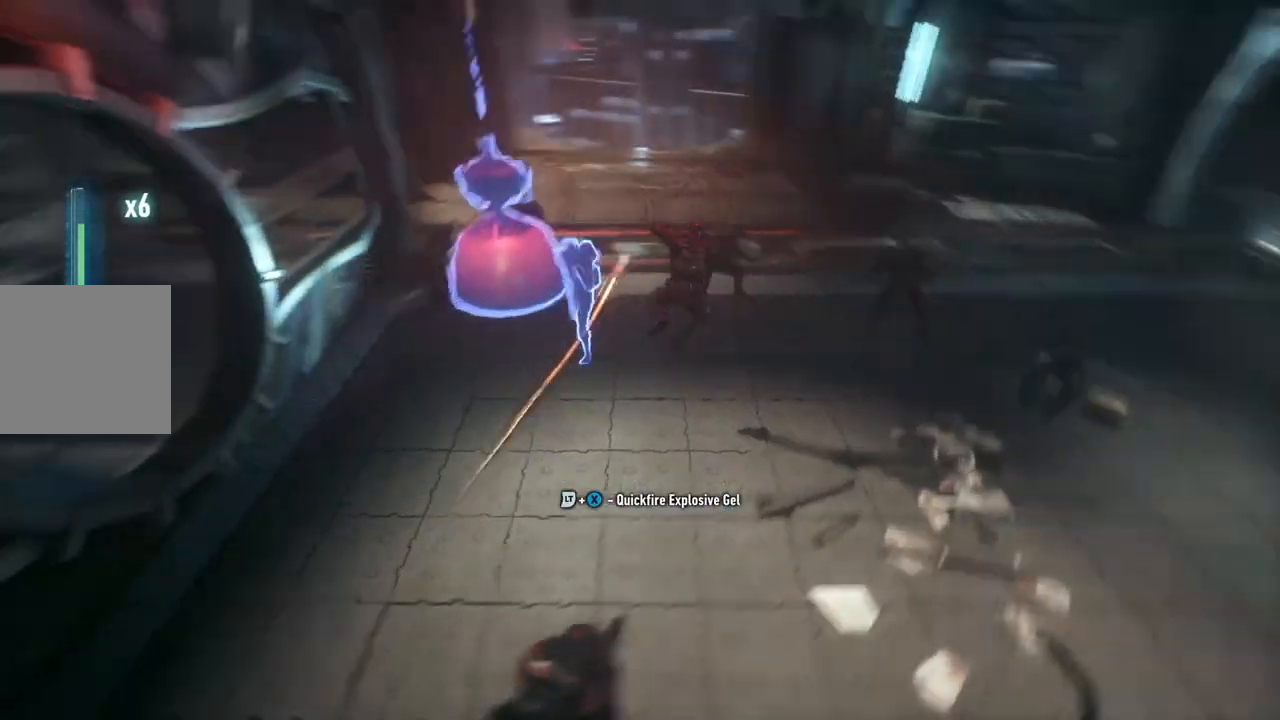
{"buttons": [], "left_stick": "up", "right_stick": "center", "events": []}
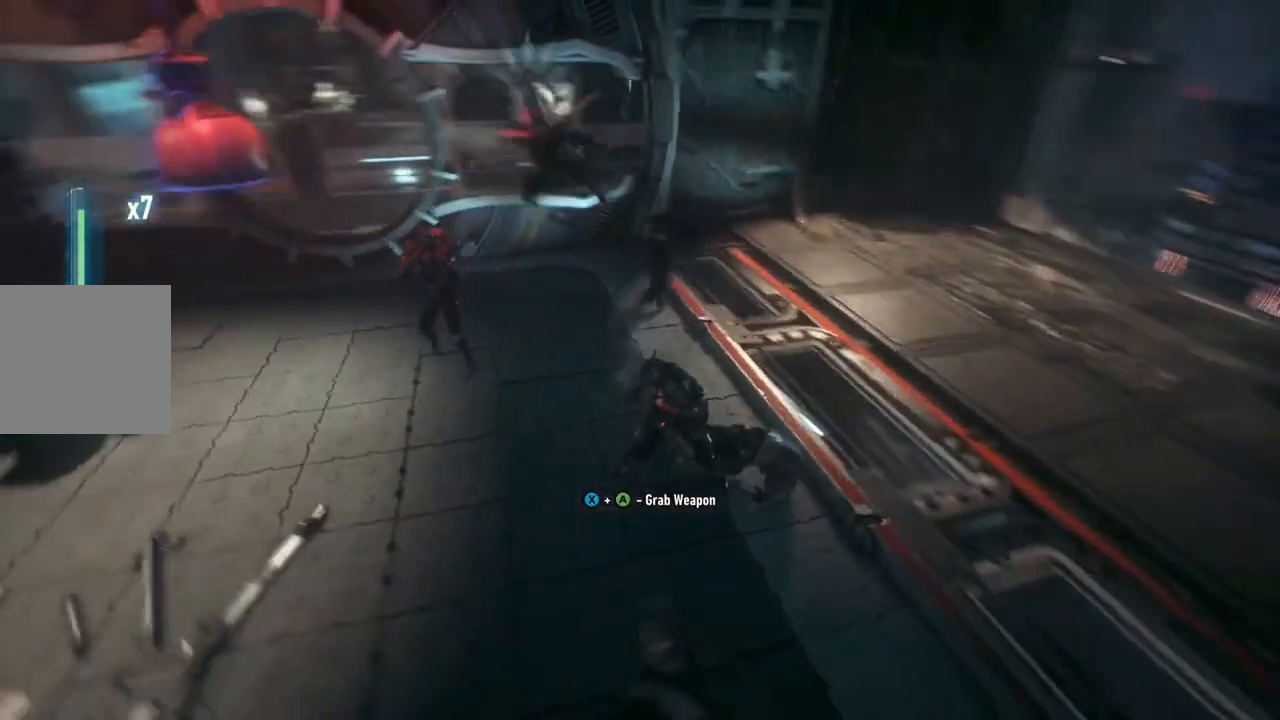
{"buttons": [], "left_stick": "up", "right_stick": "center", "events": [[100, "X", "down"], [300, "X", "up"]]}
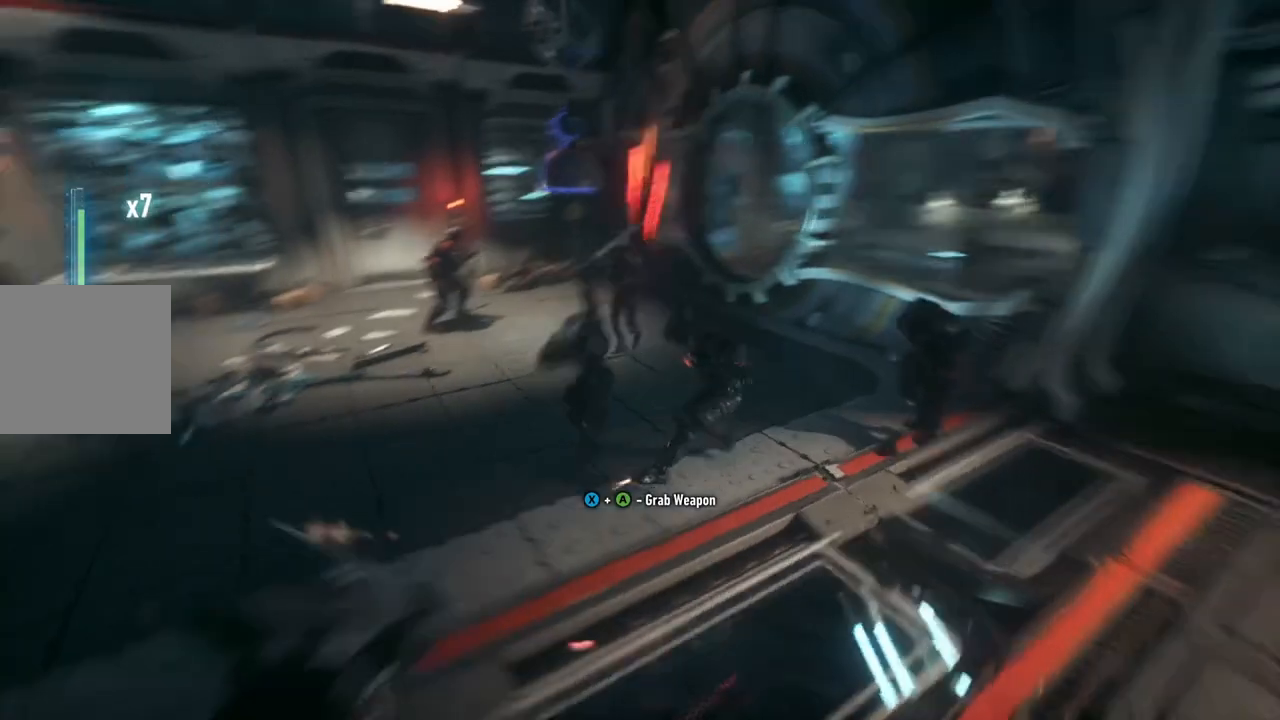
{"buttons": [], "left_stick": "up", "right_stick": "center", "events": [[50, "Y", "down"], [133, "Y", "up"]]}
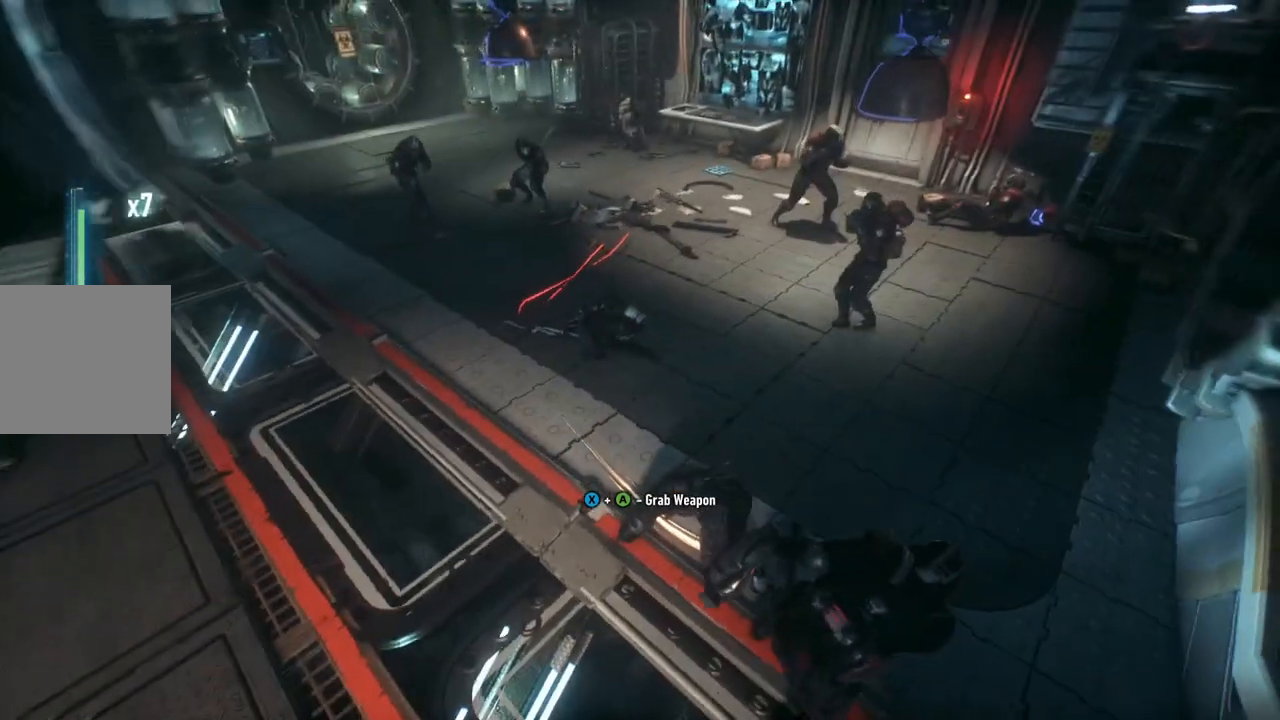
{"buttons": [], "left_stick": "up", "right_stick": "center", "events": [[33, "X", "down"], [233, "X", "up"]]}
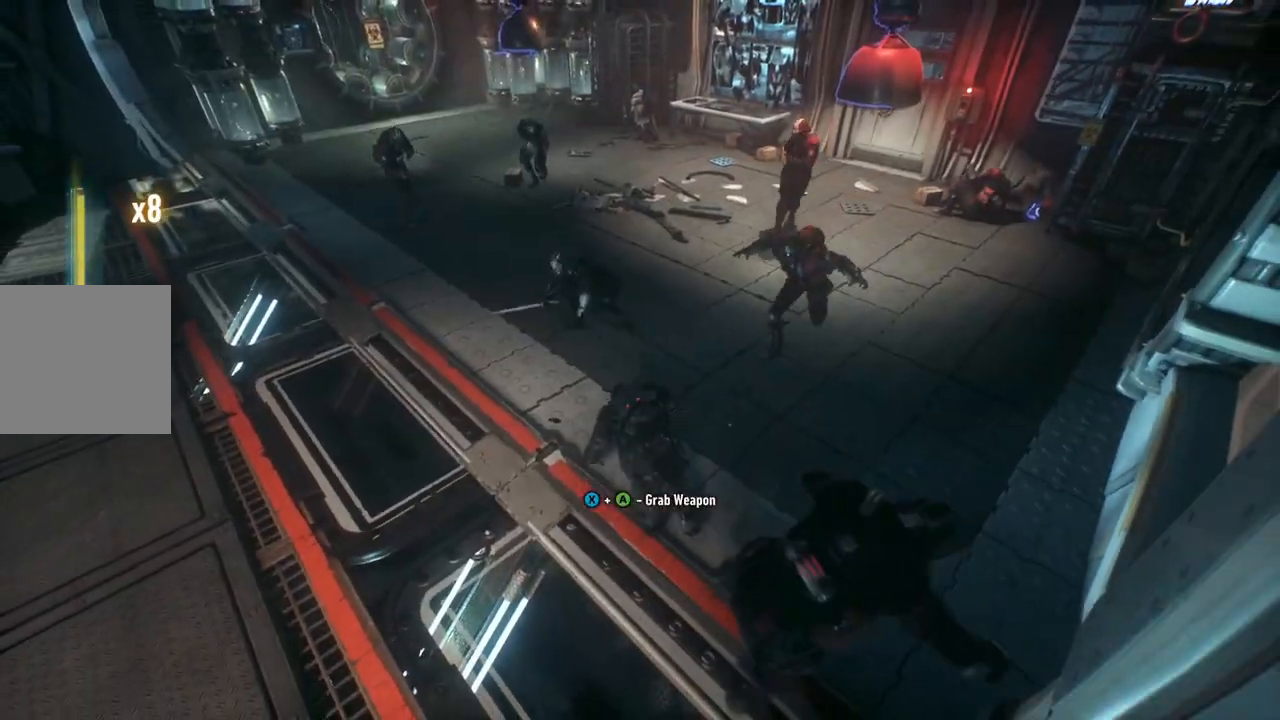
{"buttons": [], "left_stick": "up", "right_stick": "center", "events": [[167, "B", "down"], [183, "Y", "down"], [400, "B", "up"], [417, "Y", "up"]]}
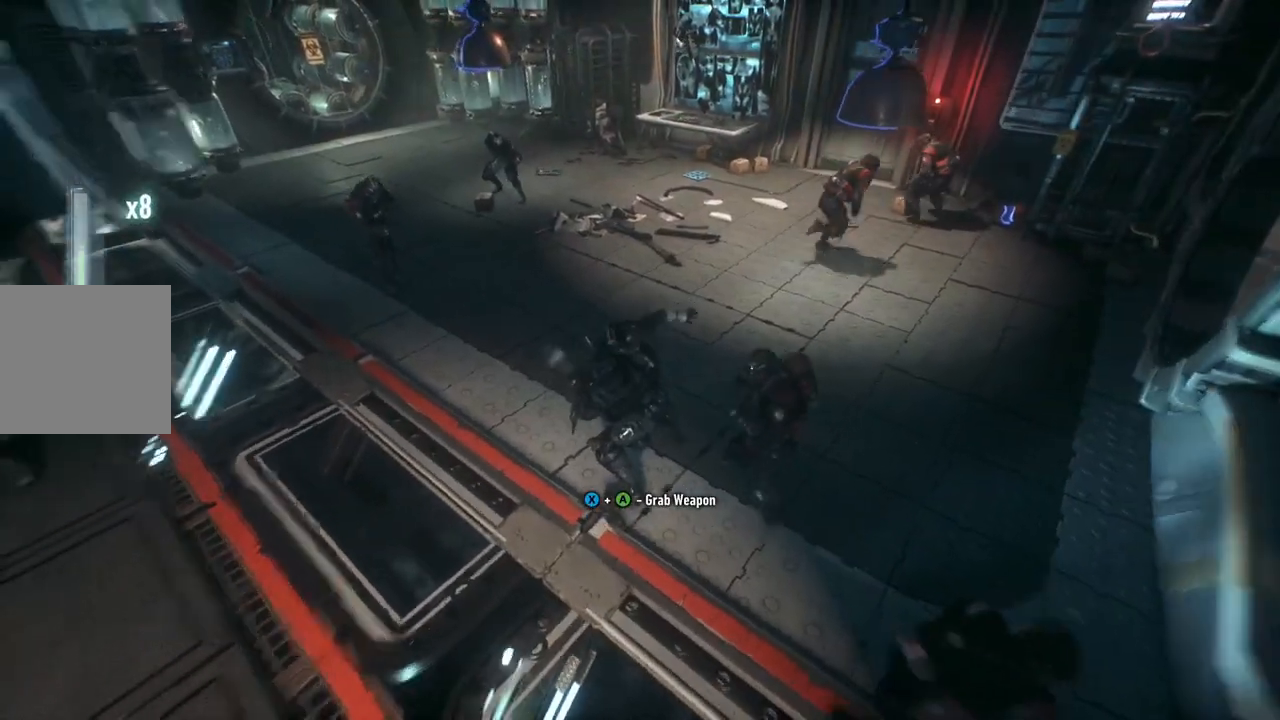
{"buttons": [], "left_stick": "center", "right_stick": "center", "events": [[467, "left_stick", "center"]]}
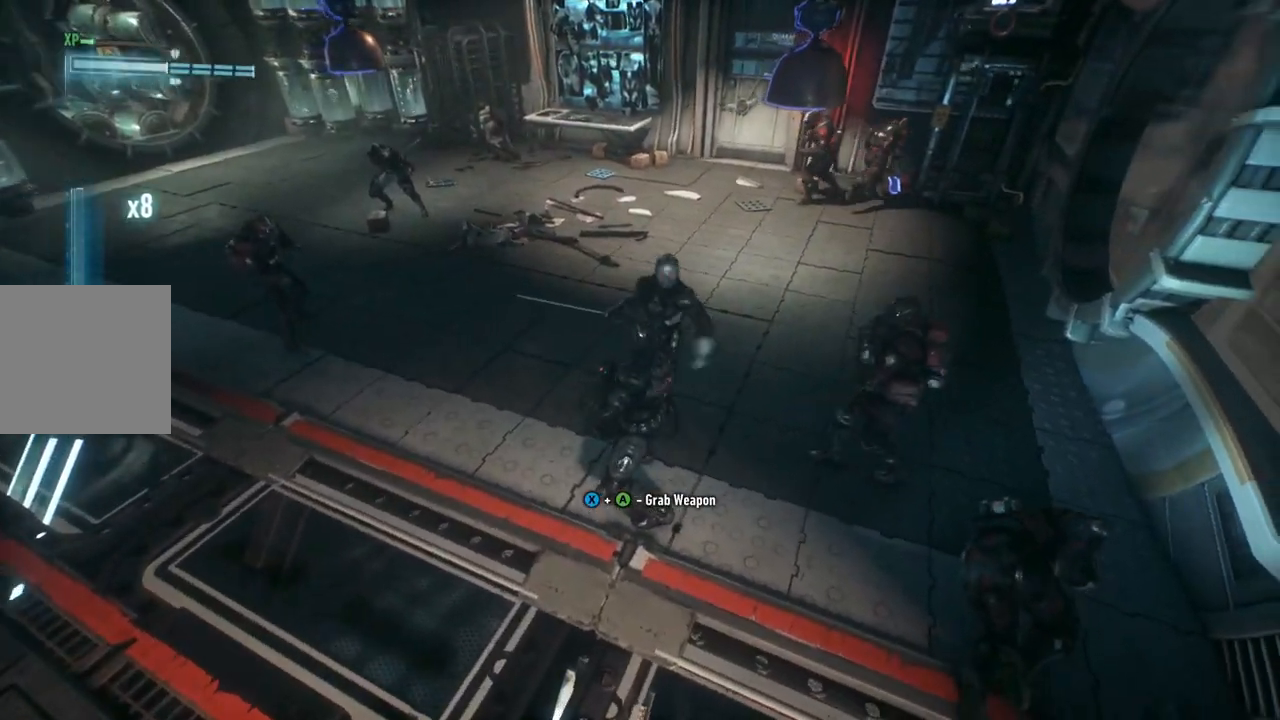
{"buttons": [], "left_stick": "up", "right_stick": "center", "events": [[233, "left_stick", "up"]]}
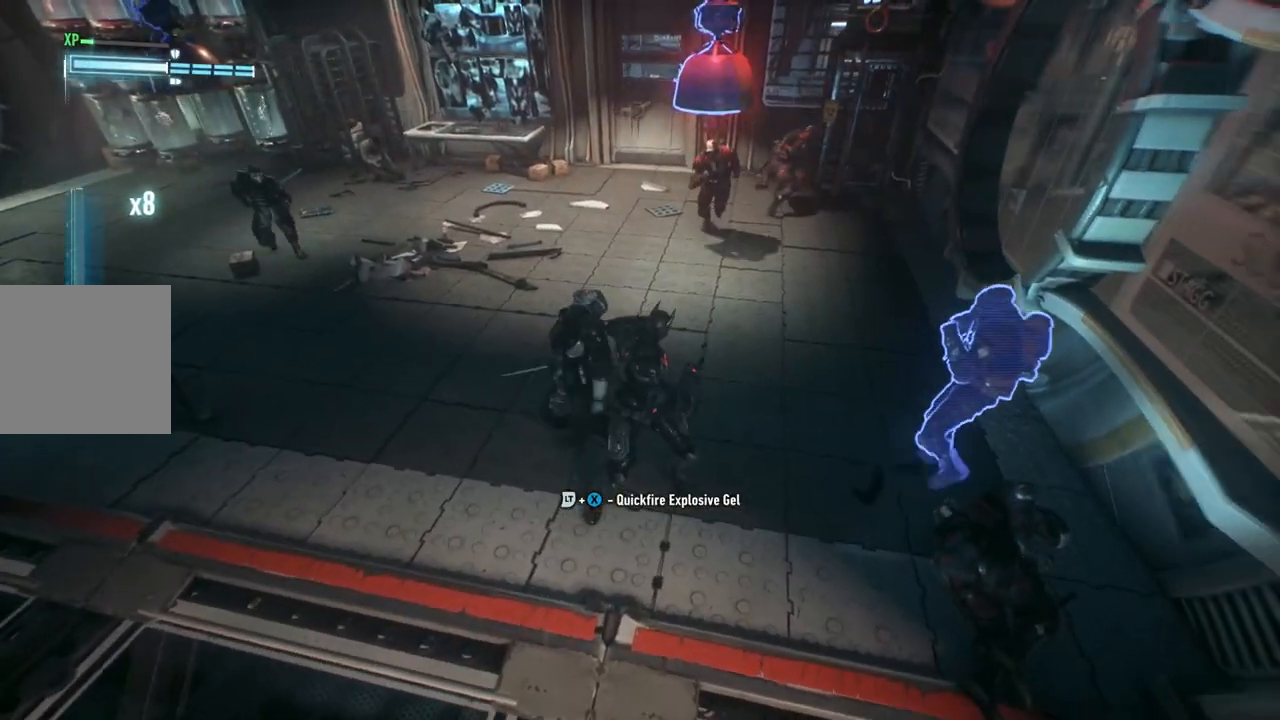
{"buttons": [], "left_stick": "up", "right_stick": "center", "events": []}
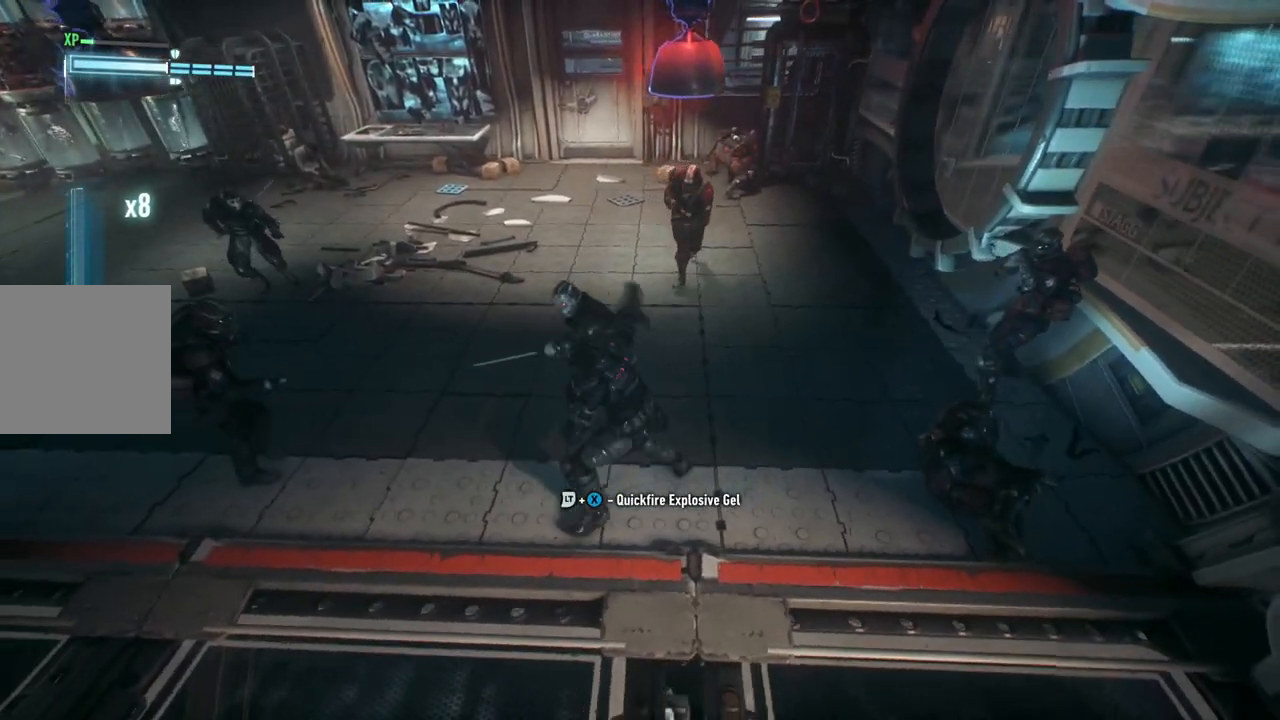
{"buttons": [], "left_stick": "up", "right_stick": "center", "events": []}
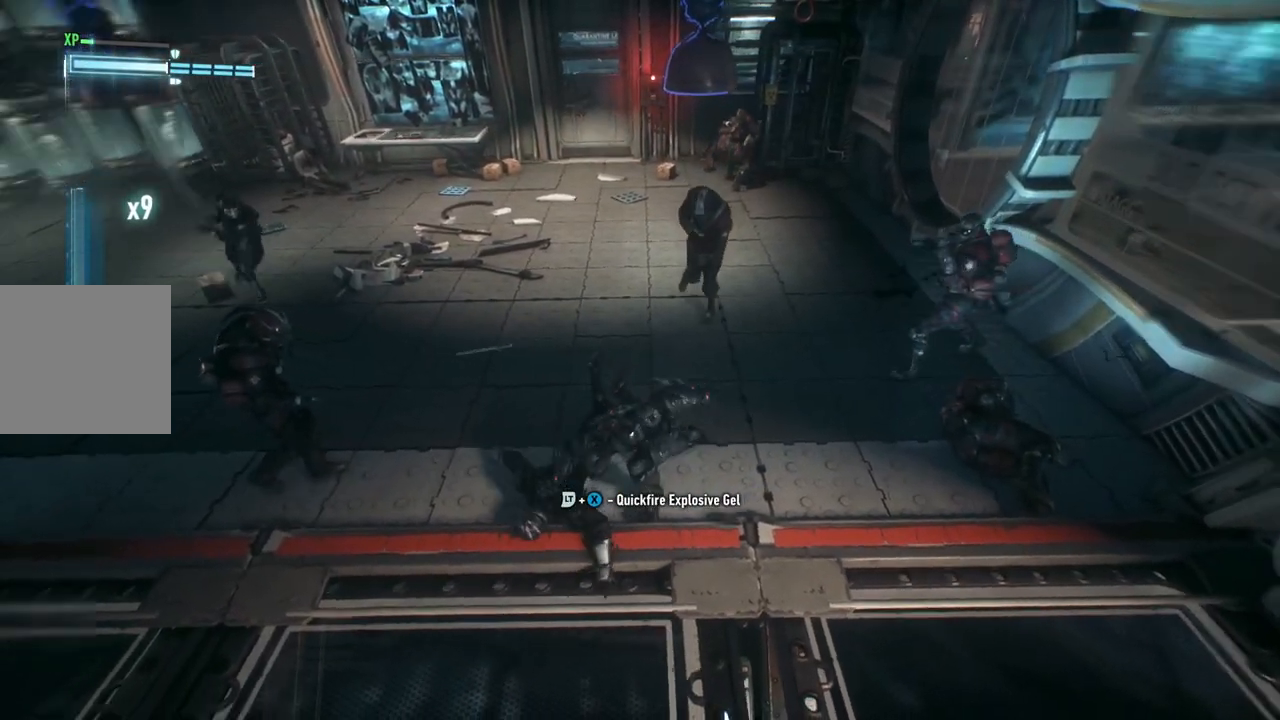
{"buttons": [], "left_stick": "up", "right_stick": "center", "events": []}
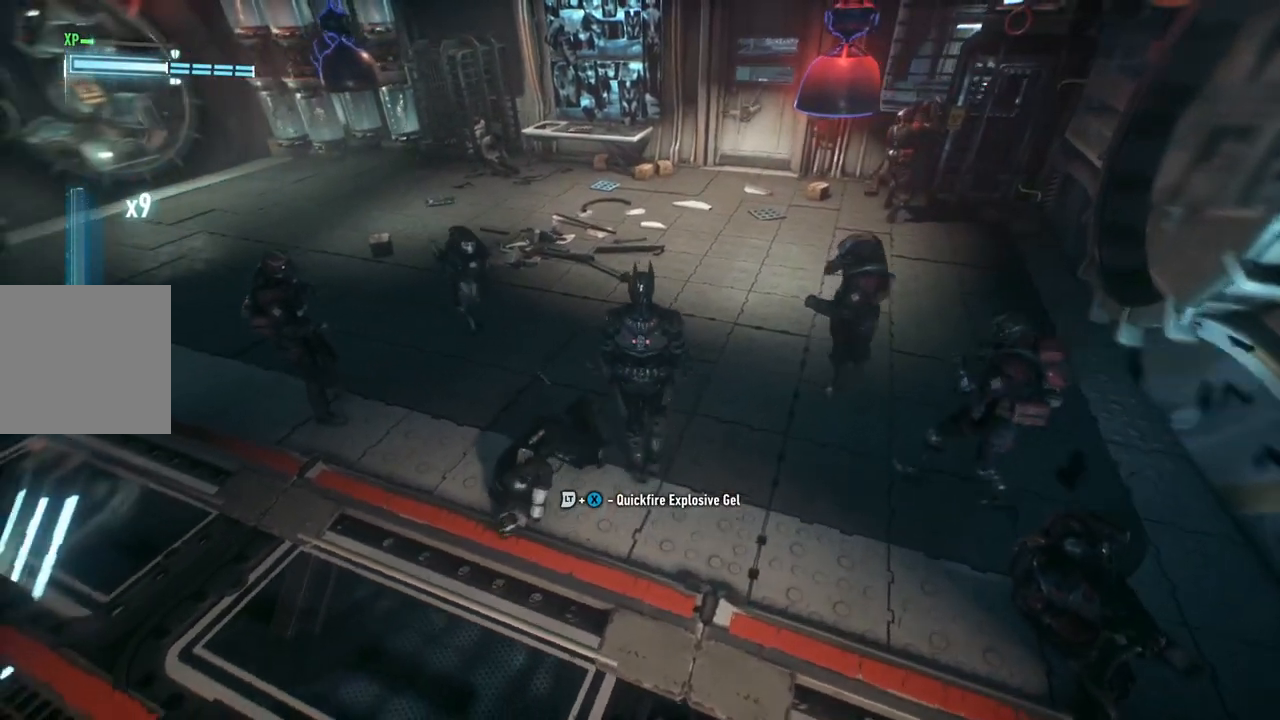
{"buttons": ["A", "X"], "left_stick": "up", "right_stick": "center", "events": [[333, "A", "down"], [333, "X", "down"]]}
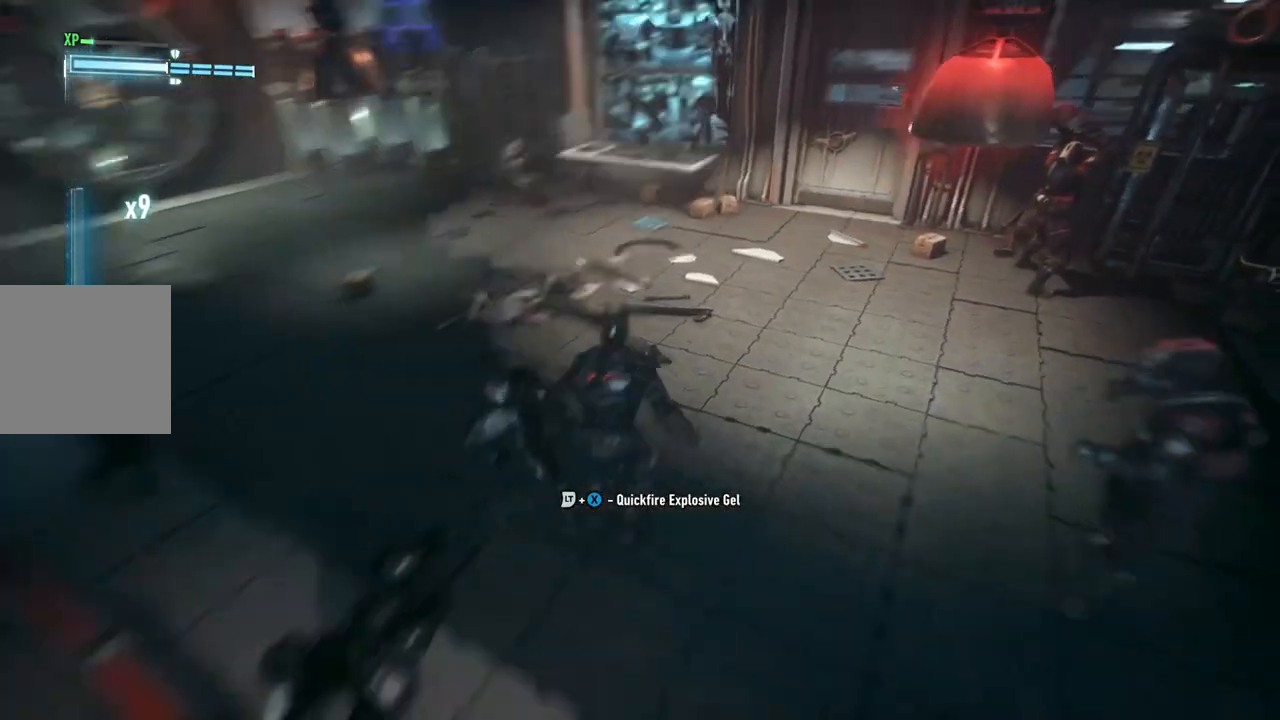
{"buttons": [], "left_stick": "center", "right_stick": "center", "events": [[100, "A", "up"], [100, "X", "up"], [350, "left_stick", "center"]]}
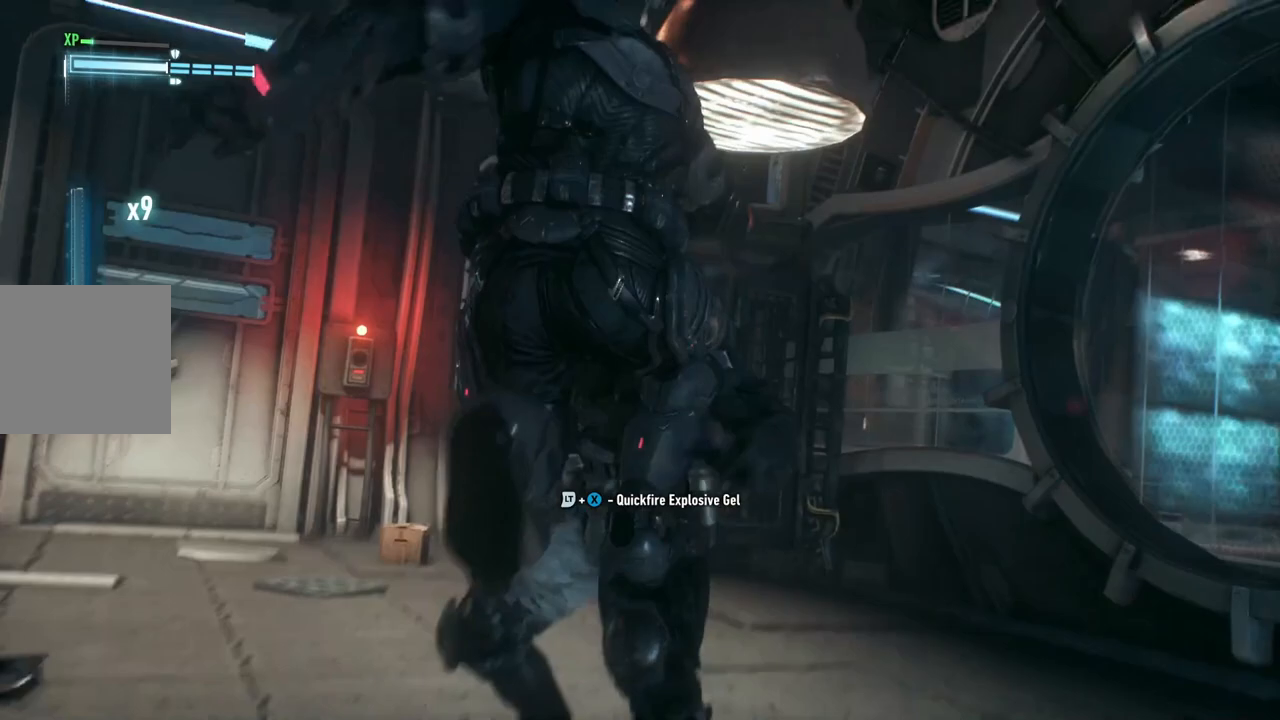
{"buttons": [], "left_stick": "center", "right_stick": "center", "events": []}
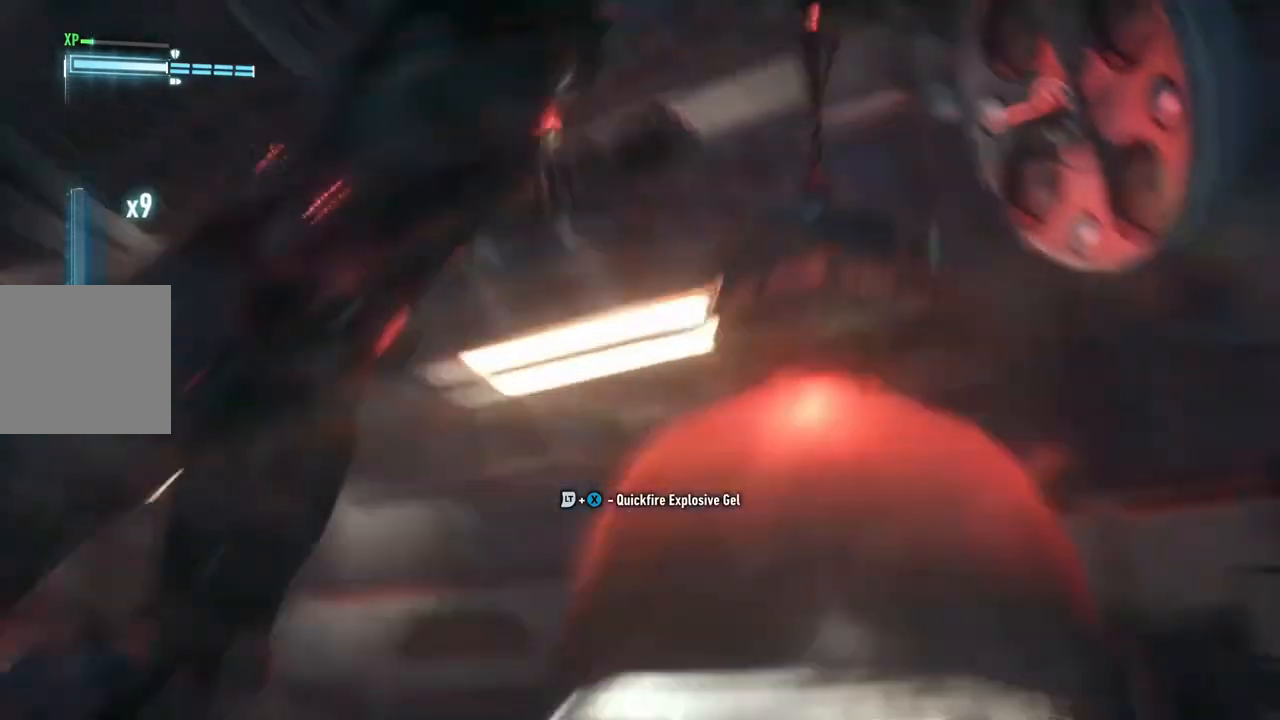
{"buttons": [], "left_stick": "center", "right_stick": "center", "events": []}
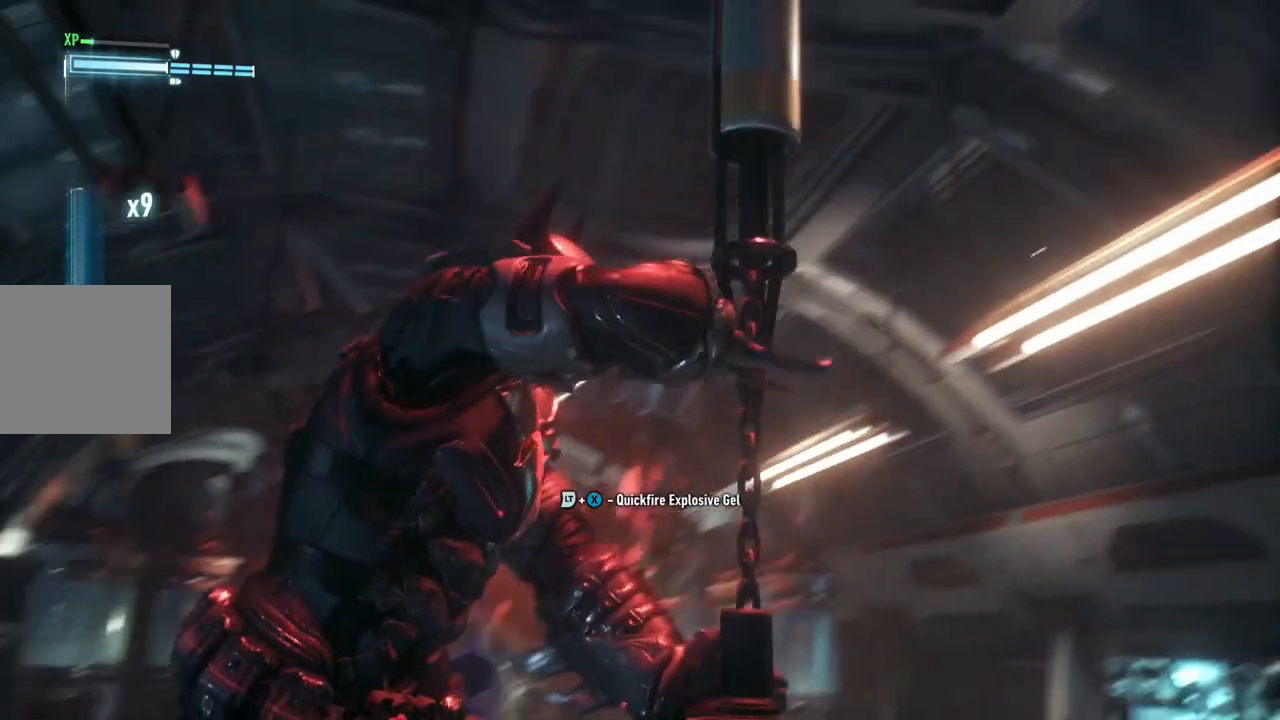
{"buttons": [], "left_stick": "left", "right_stick": "center", "events": [[67, "left_stick", "left"]]}
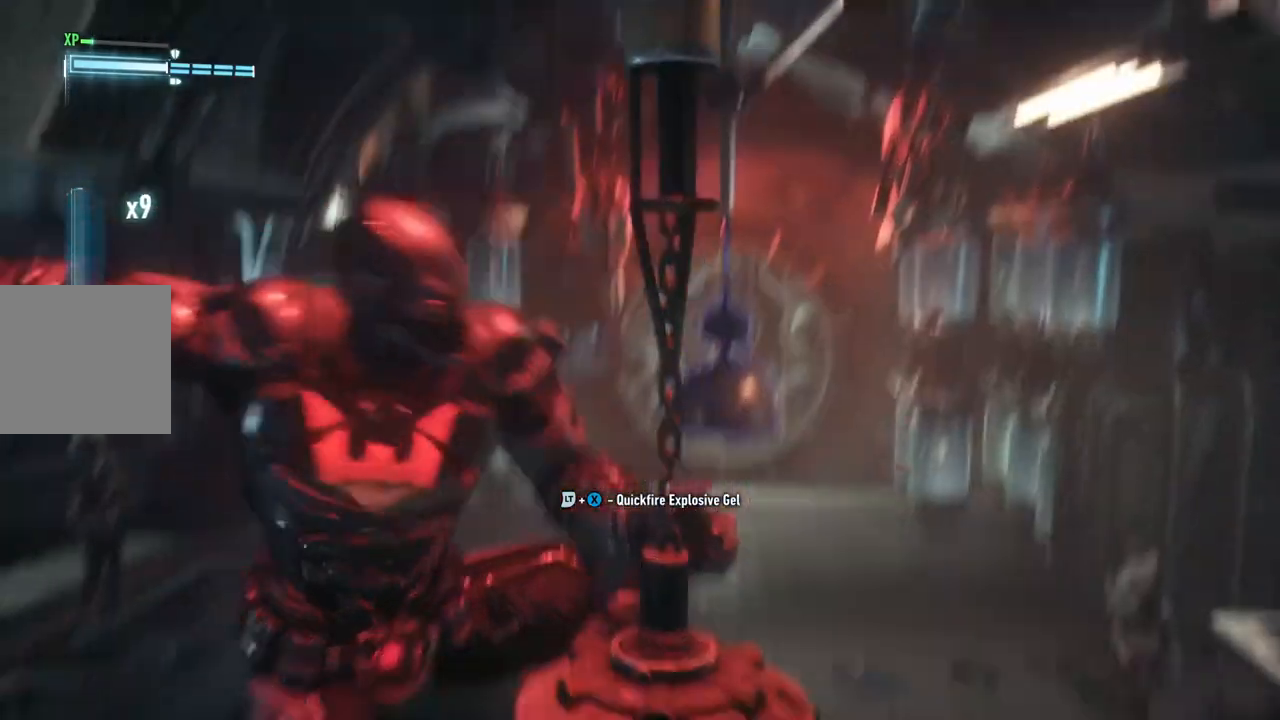
{"buttons": [], "left_stick": "center", "right_stick": "center", "events": [[150, "left_stick", "center"]]}
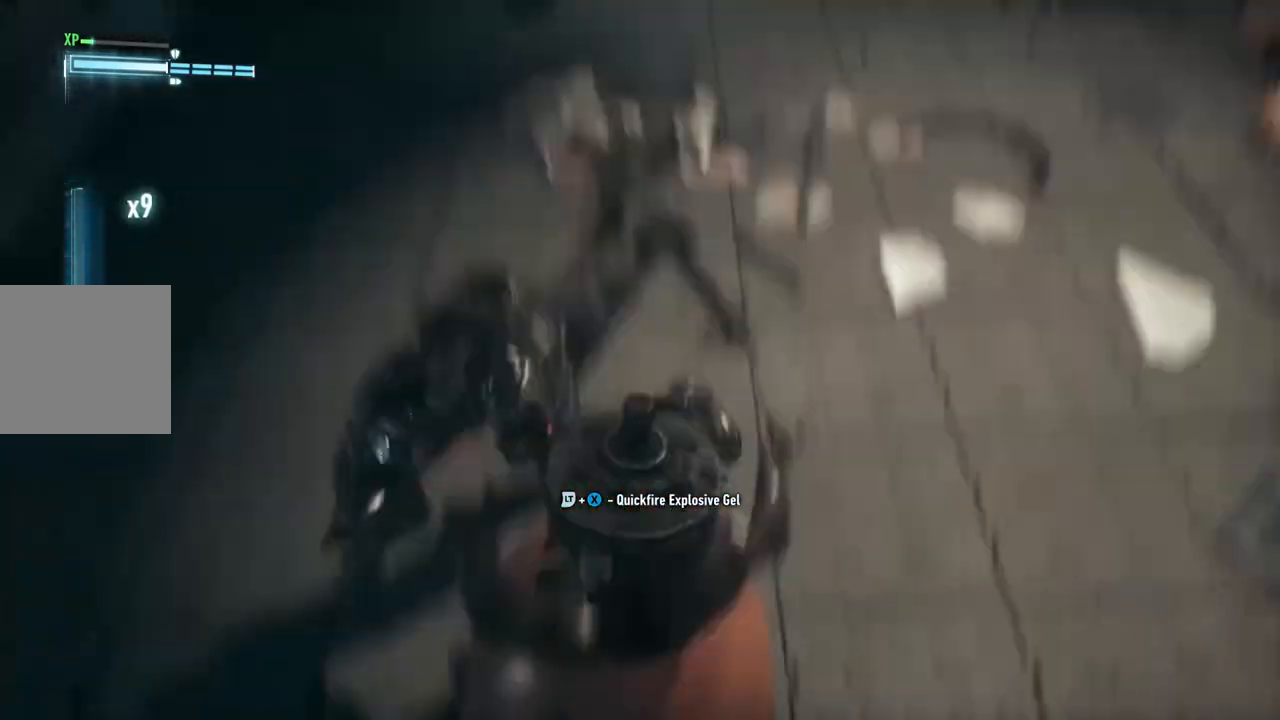
{"buttons": [], "left_stick": "up-left", "right_stick": "center", "events": [[17, "right_stick", "up-left"], [417, "left_stick", "up-left"], [500, "right_stick", "center"]]}
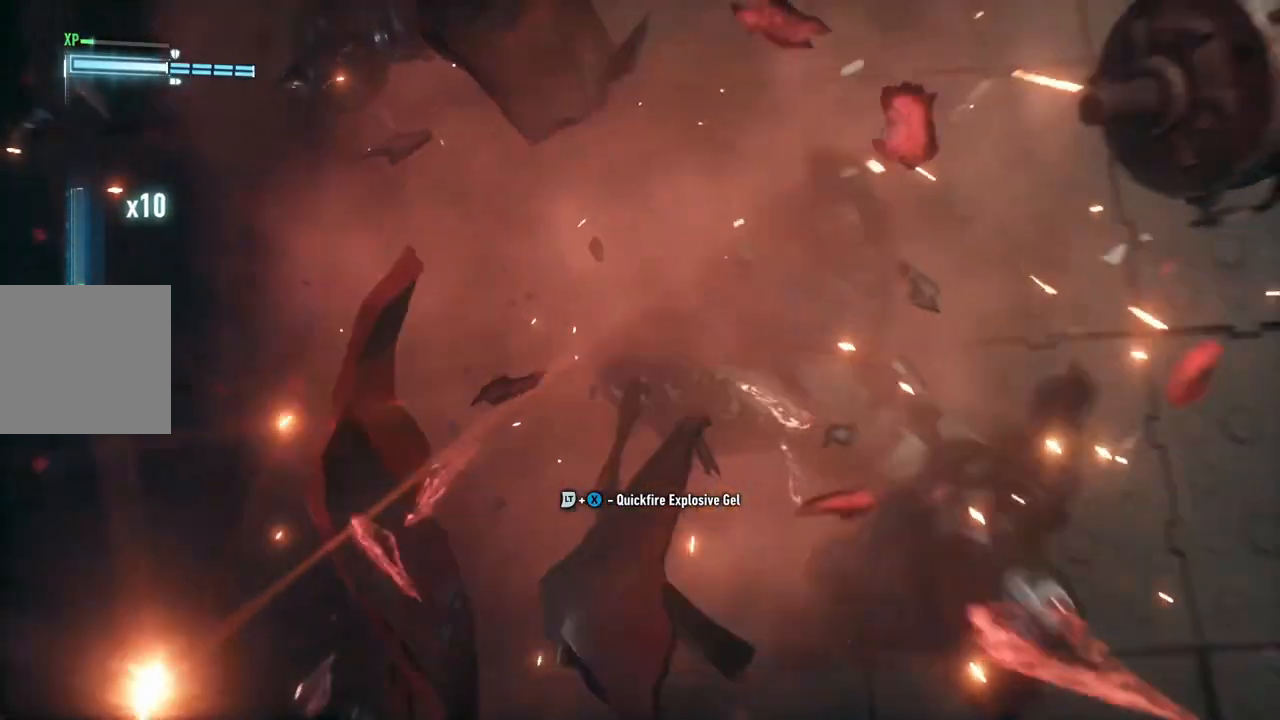
{"buttons": ["X"], "left_stick": "up-left", "right_stick": "center", "events": [[433, "X", "down"]]}
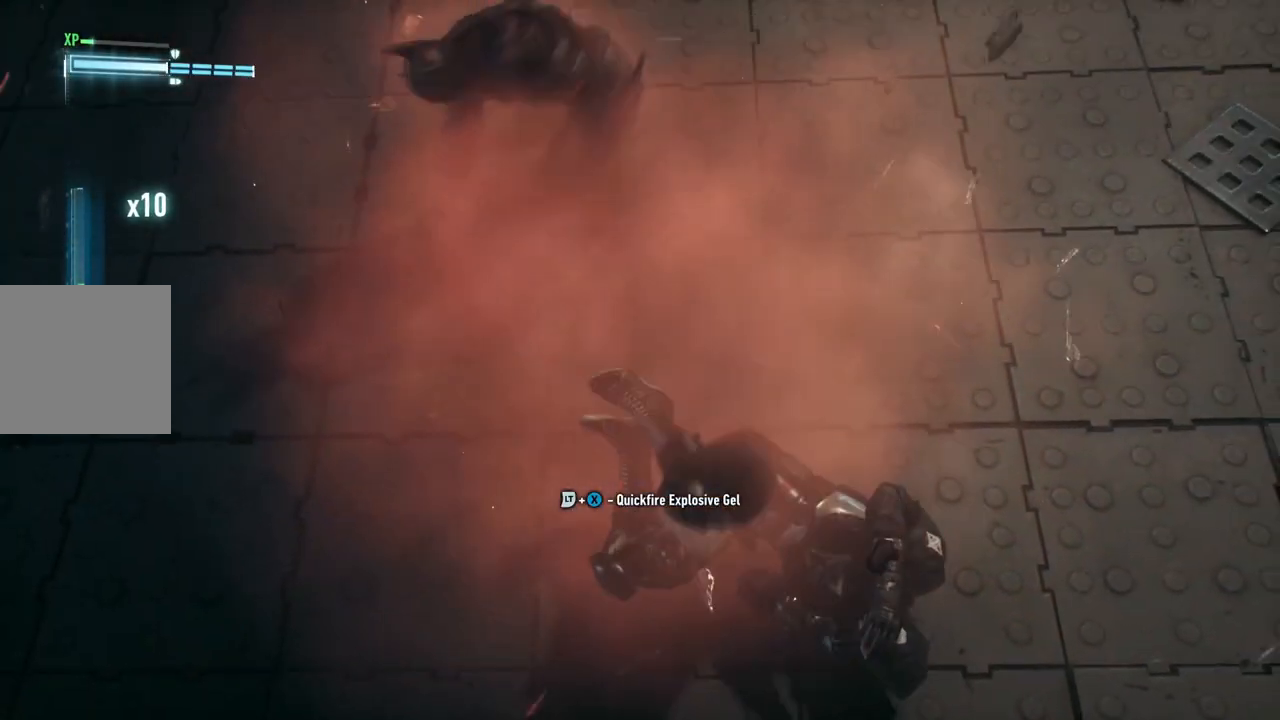
{"buttons": [], "left_stick": "up-left", "right_stick": "center", "events": [[150, "X", "up"]]}